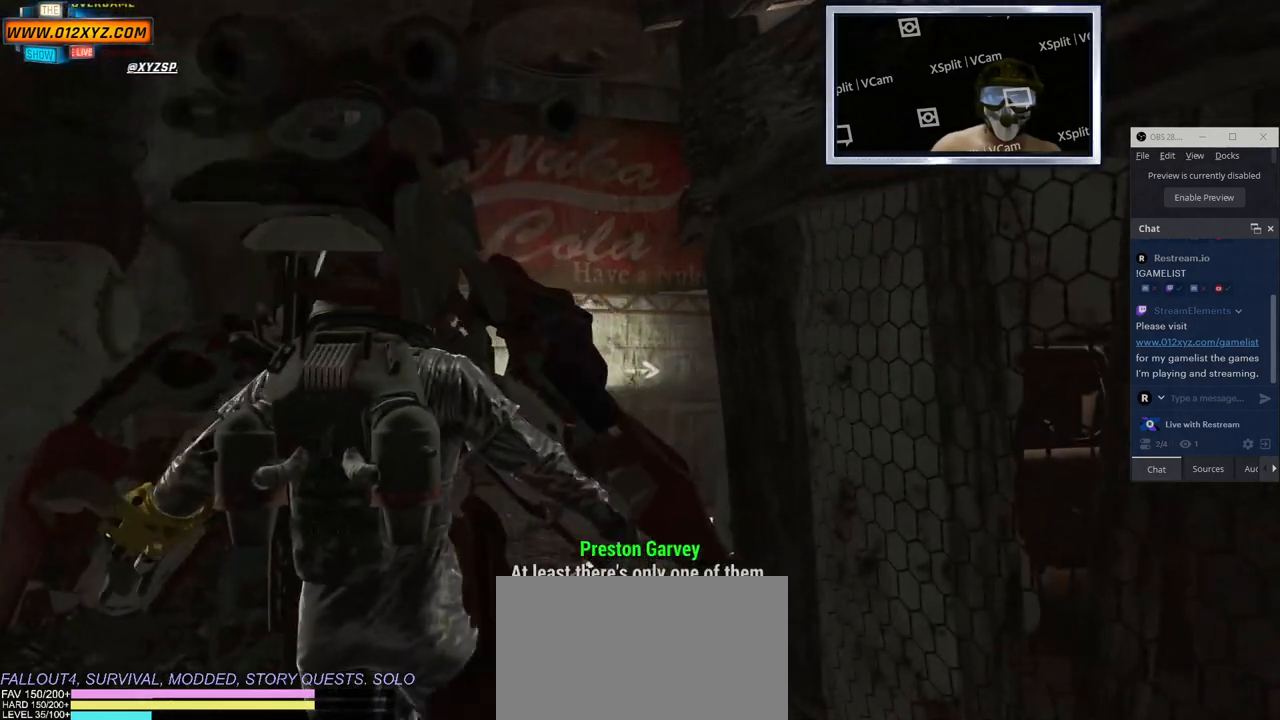
Gameplay with keyboard and mouse; each line is a JSON object with the keys and mouse buttons held at the frame after it. "events" lists presses ("down") and releases ("up") of "1", "2", "3", "4", "5", "a", "alt", "b", "c", "ctrl", "d", "e", "f", "g", "q", "r", "s", "shift", "space", "t", "tab", "v", "w", "x", "z", "mouse_left", "mouse_wheel", "mouse_right", "mouse_mb4" and "mouse_mb5" between this image and that frame as [ms after this image, input, new state], when the widget could be followed in between. "mouse_left", "mouse_wheel", "mouse_right", "mouse_mb4", "mouse_mb5" = the "left", "wheel", "right", "mb4", "mb5" buttons of the "mouse" list. No other keys are recorded. "wheel" means that the mouse wheel is clicked or scrolled. Not read: mouse_move.
{"keys": [], "mouse": [], "events": []}
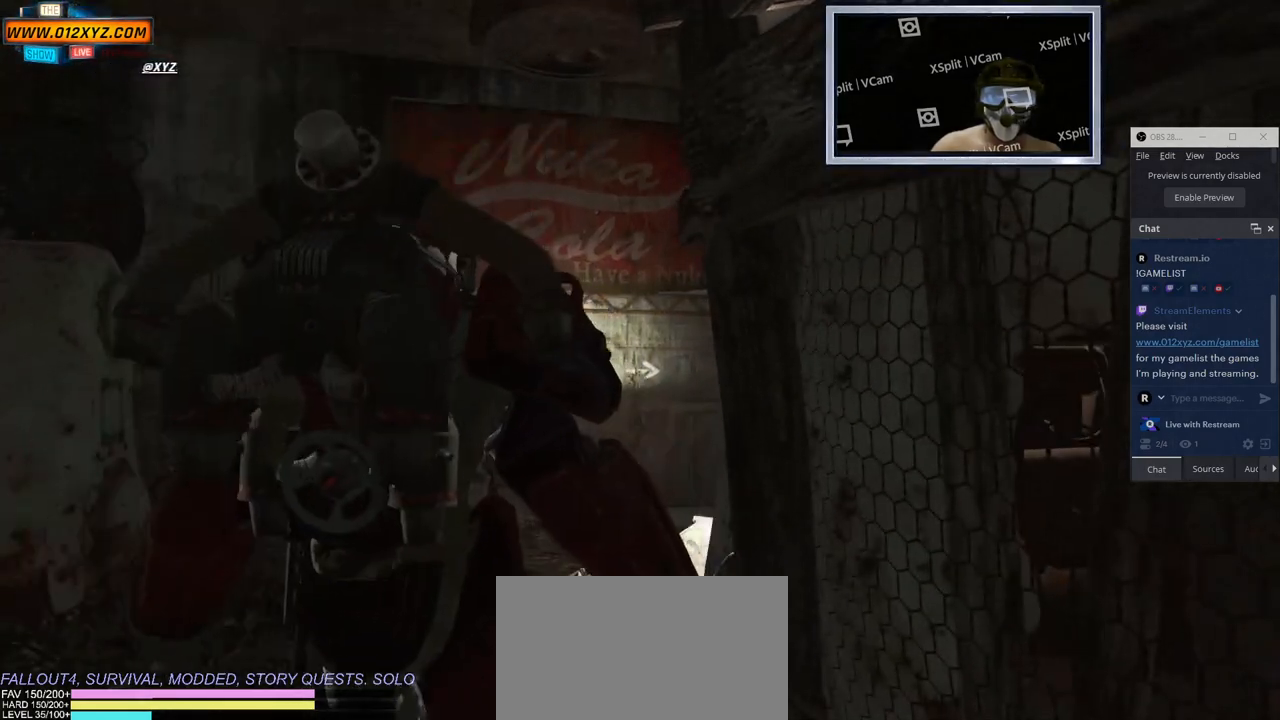
{"keys": ["a"], "mouse": [], "events": [[417, "a", "down"]]}
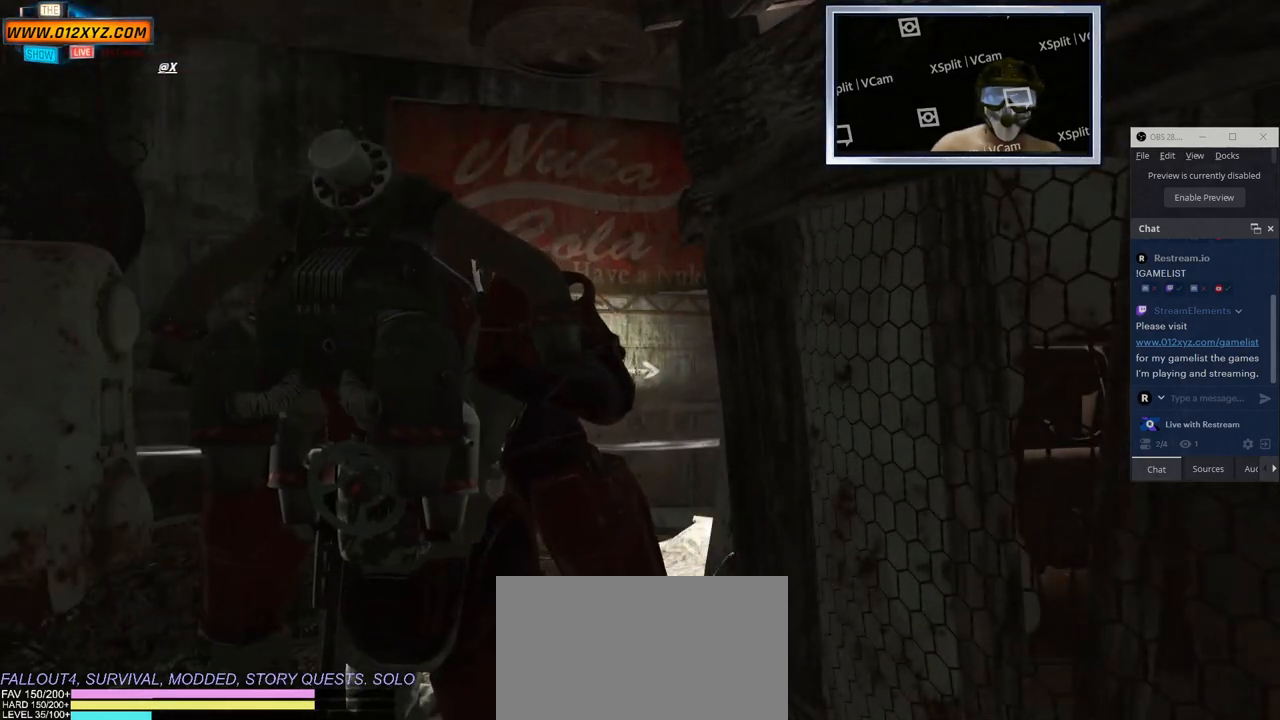
{"keys": ["a", "w"], "mouse": [], "events": [[50, "w", "down"]]}
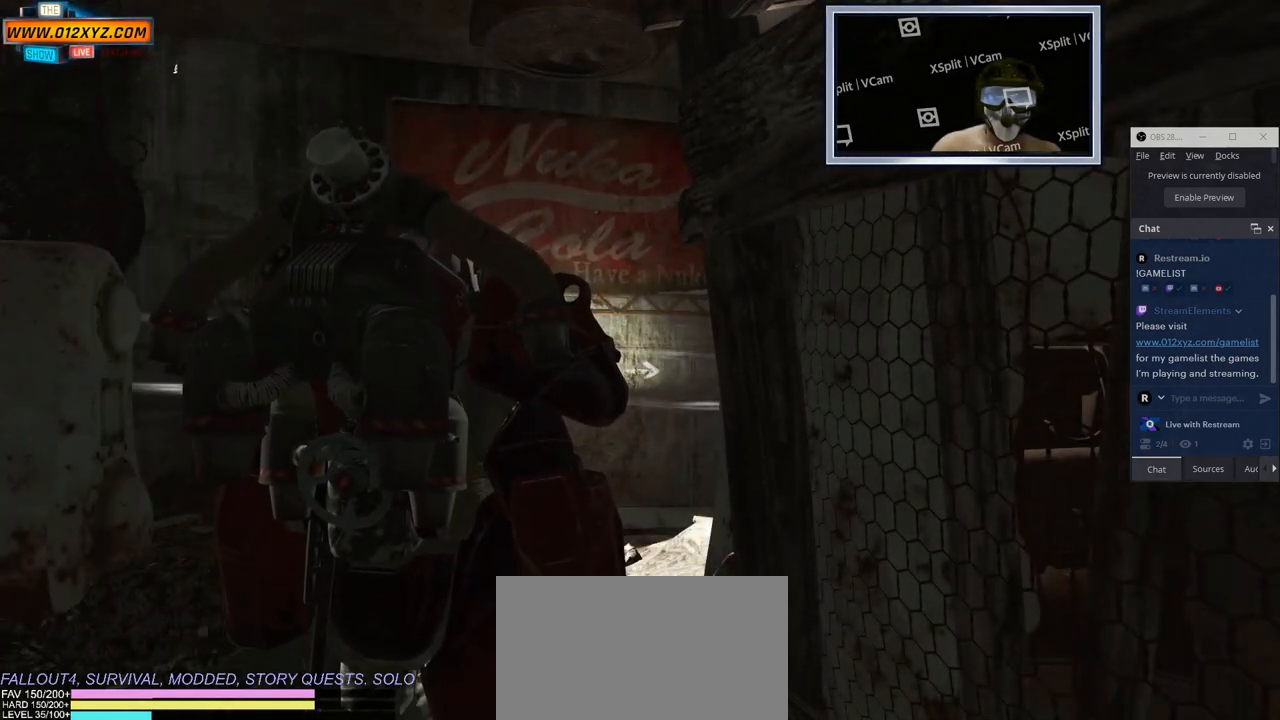
{"keys": [], "mouse": [], "events": [[317, "a", "up"], [500, "w", "up"]]}
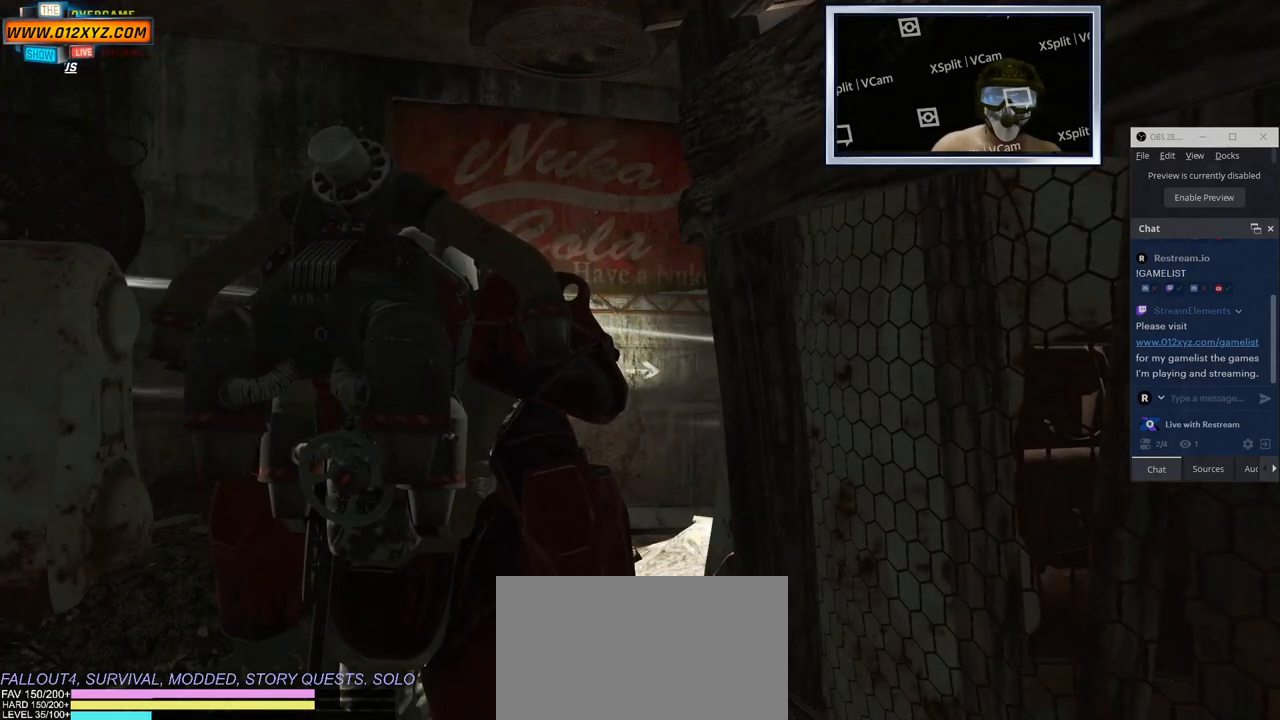
{"keys": ["a", "w"], "mouse": [], "events": [[283, "a", "down"], [500, "w", "down"]]}
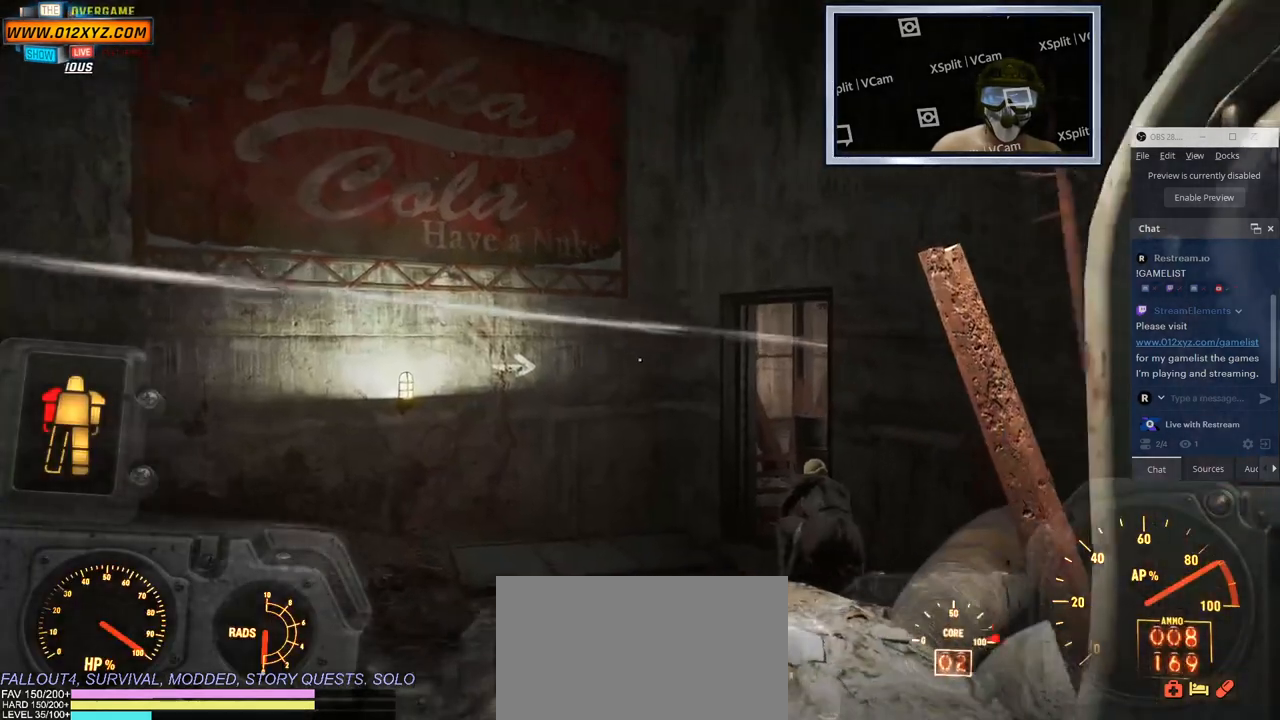
{"keys": ["a", "w"], "mouse": ["right"], "events": [[233, "mouse_right", "down"]]}
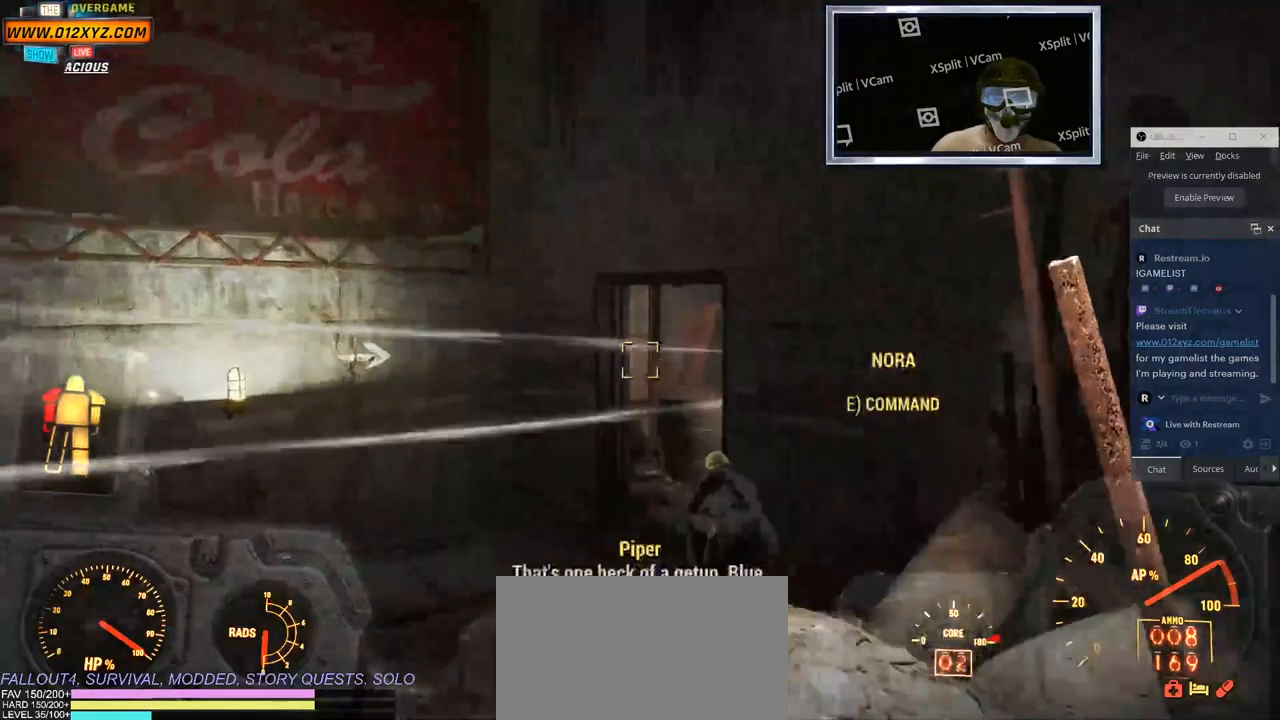
{"keys": ["a"], "mouse": [], "events": [[150, "w", "up"], [200, "mouse_right", "up"]]}
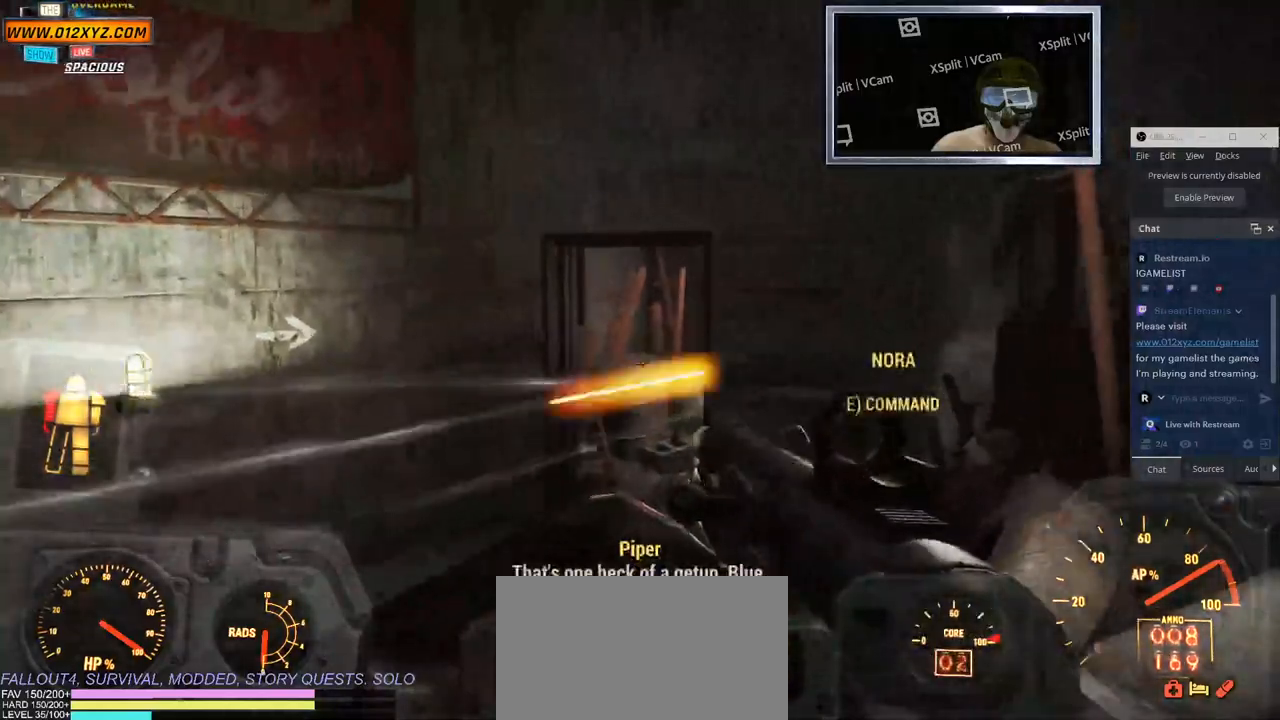
{"keys": ["a"], "mouse": ["right"], "events": [[450, "mouse_right", "down"]]}
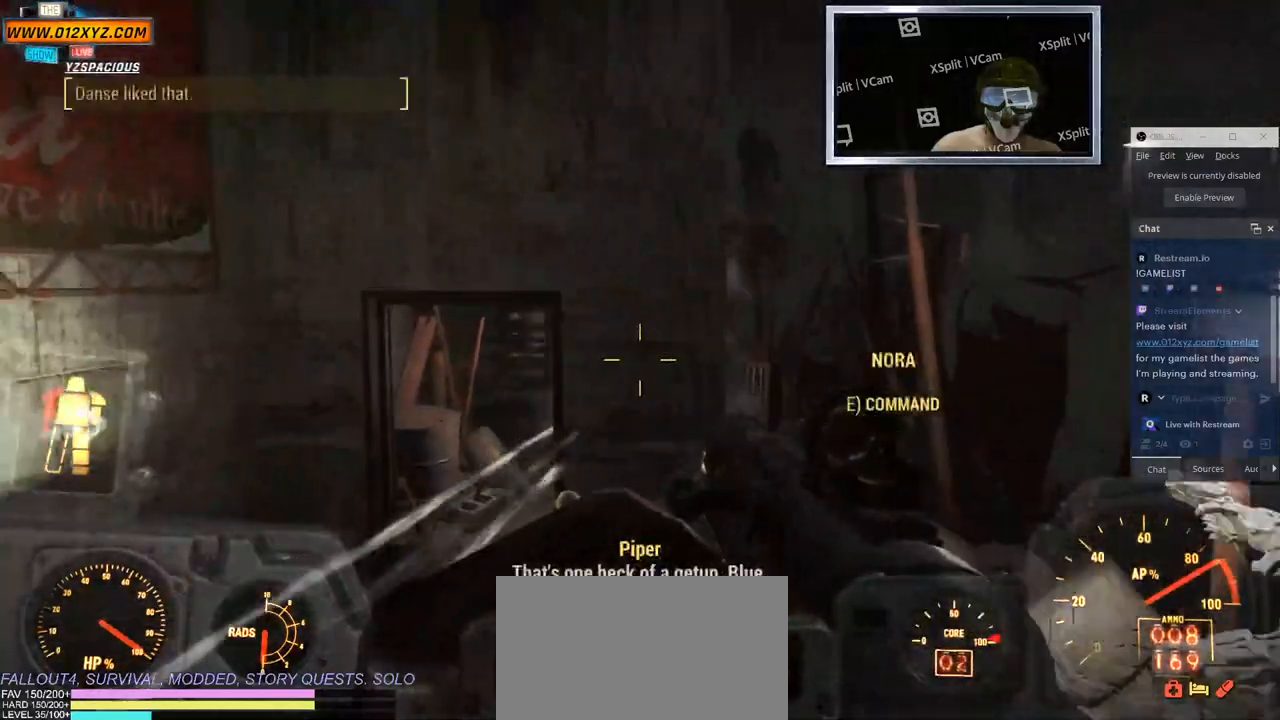
{"keys": [], "mouse": [], "events": [[17, "a", "up"], [67, "d", "down"], [250, "d", "up"], [317, "a", "down"], [317, "mouse_mb5", "down"], [350, "mouse_mb5", "up"], [350, "mouse_right", "up"], [367, "g", "down"], [467, "a", "up"], [467, "g", "up"]]}
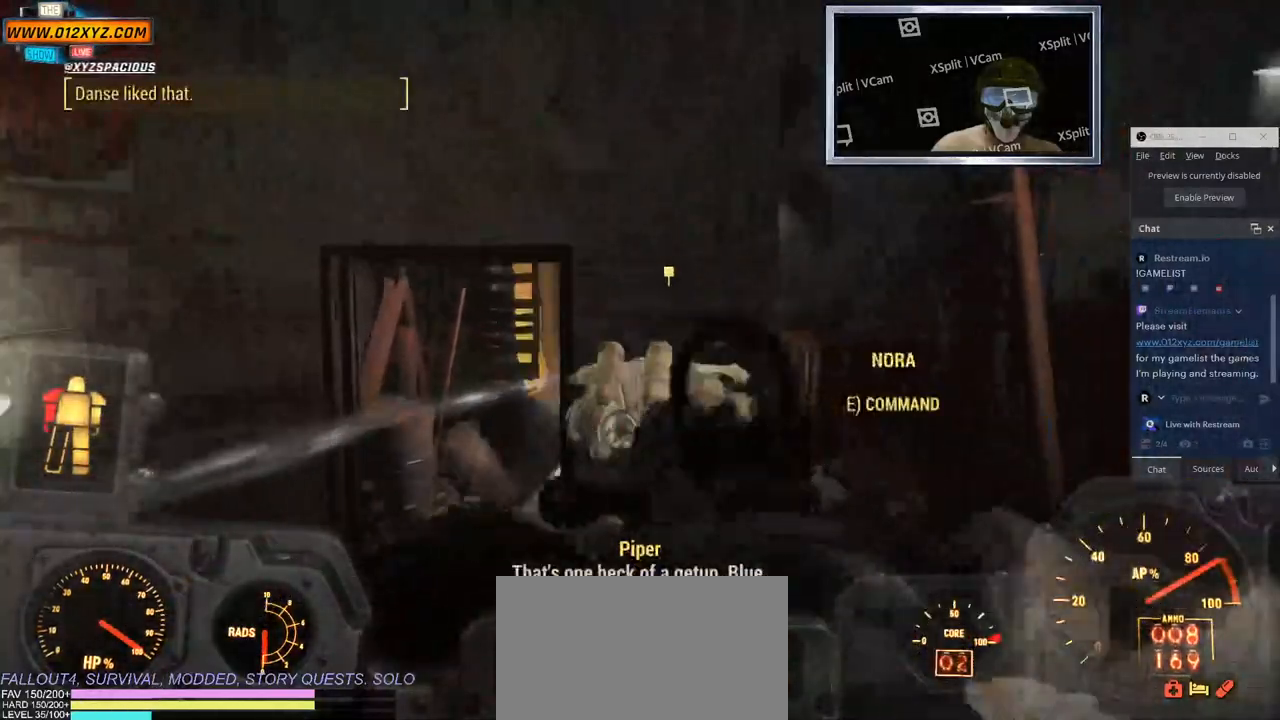
{"keys": ["d"], "mouse": [], "events": [[33, "d", "down"], [100, "d", "up"], [117, "f", "down"], [183, "a", "down"], [183, "f", "up"], [233, "d", "down"], [350, "a", "up"]]}
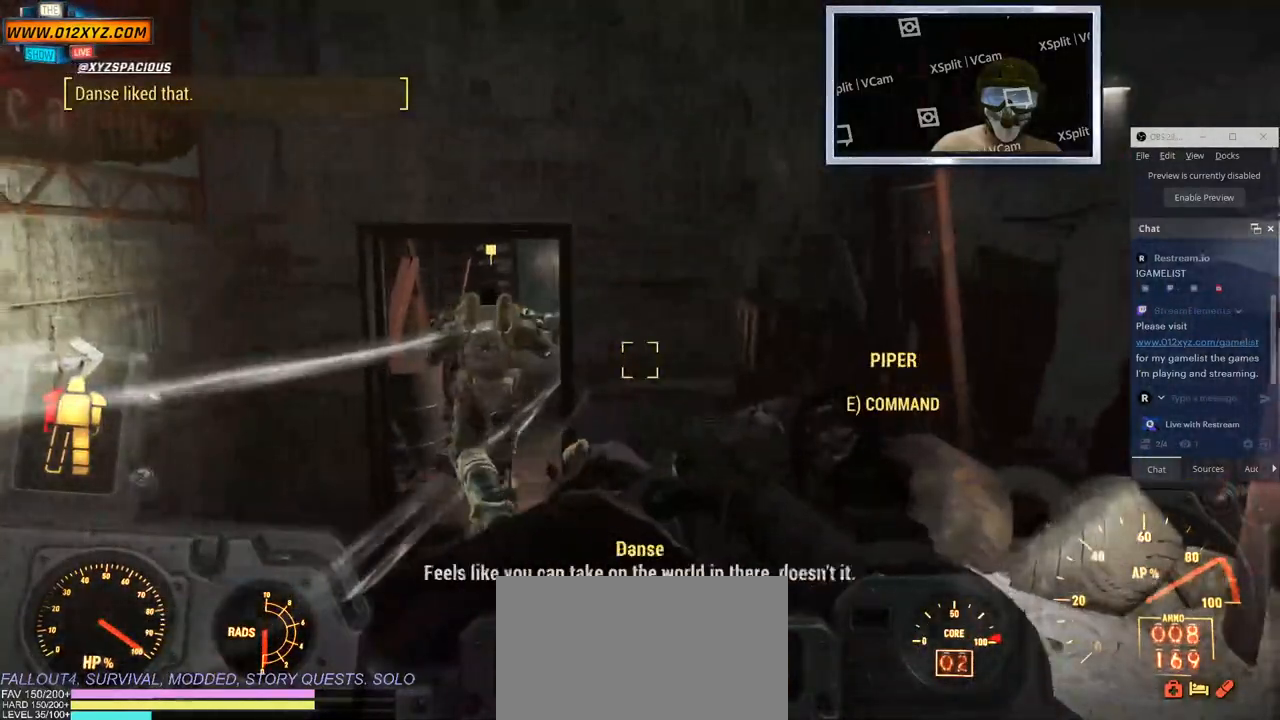
{"keys": ["a", "d"], "mouse": [], "events": [[133, "a", "down"]]}